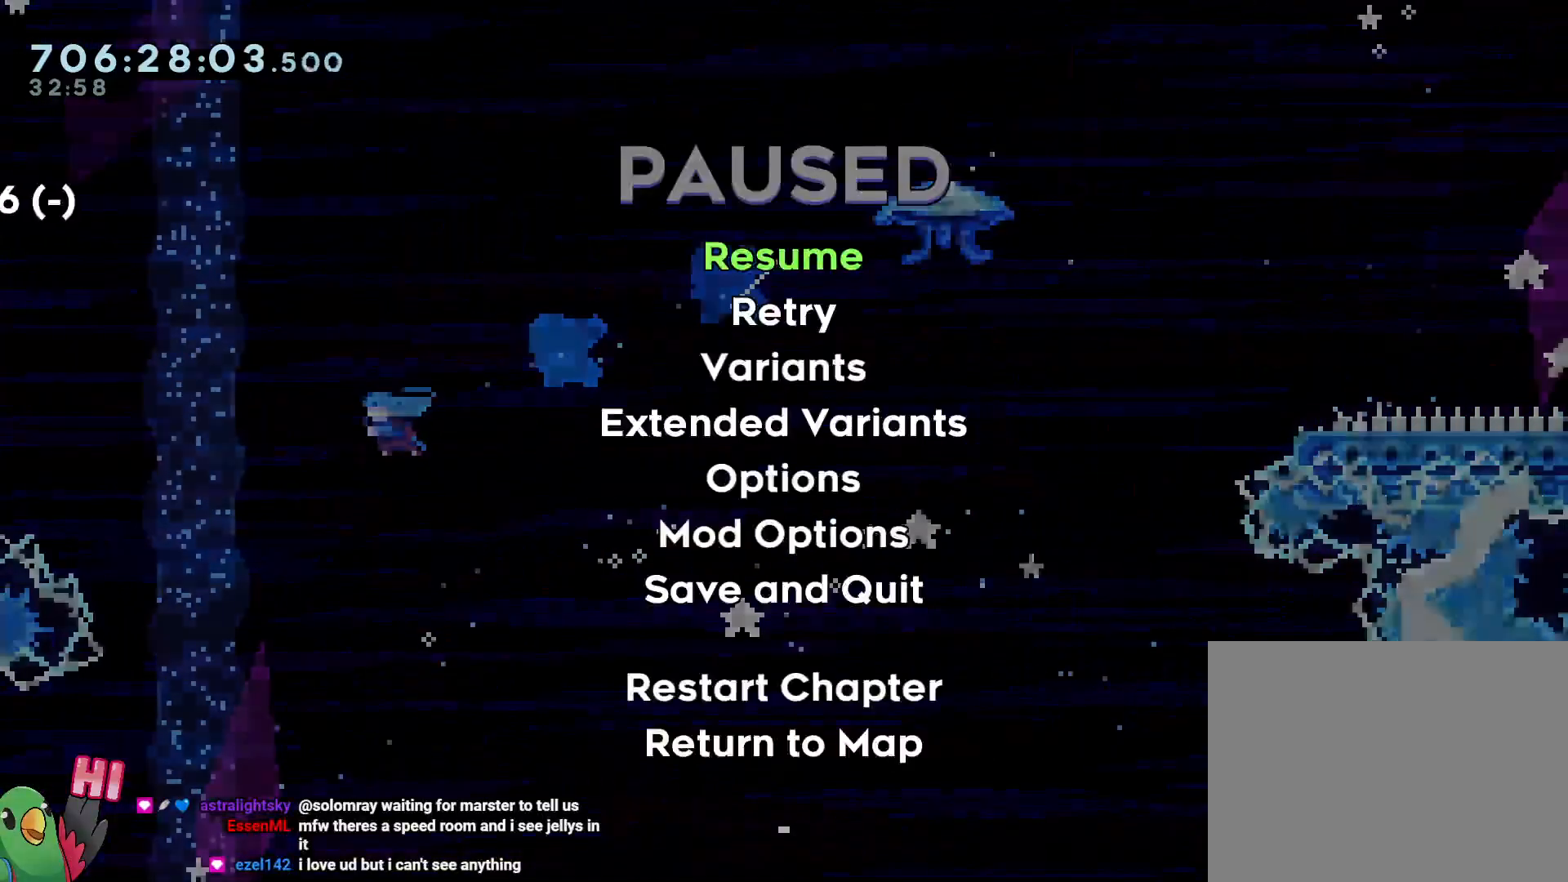
Gameplay with a controller (Nintendo layout); each line is a JSON object with the inputs held at the frame after it (dt_ms = milliseconds from this image to that frame). "events" lists button and stick changes between this image and that frame as [ms after this image, input, new state], when the widget could be followed in between. Not read: A DPAD_DOWN DPAD_RIGHT HOME L3 R1 R2 R3 X Y.
{"dt_ms": 500, "buttons": [], "left_stick": "center", "right_stick": "center", "events": [[67, "left_stick", "center"], [100, "START", "up"]]}
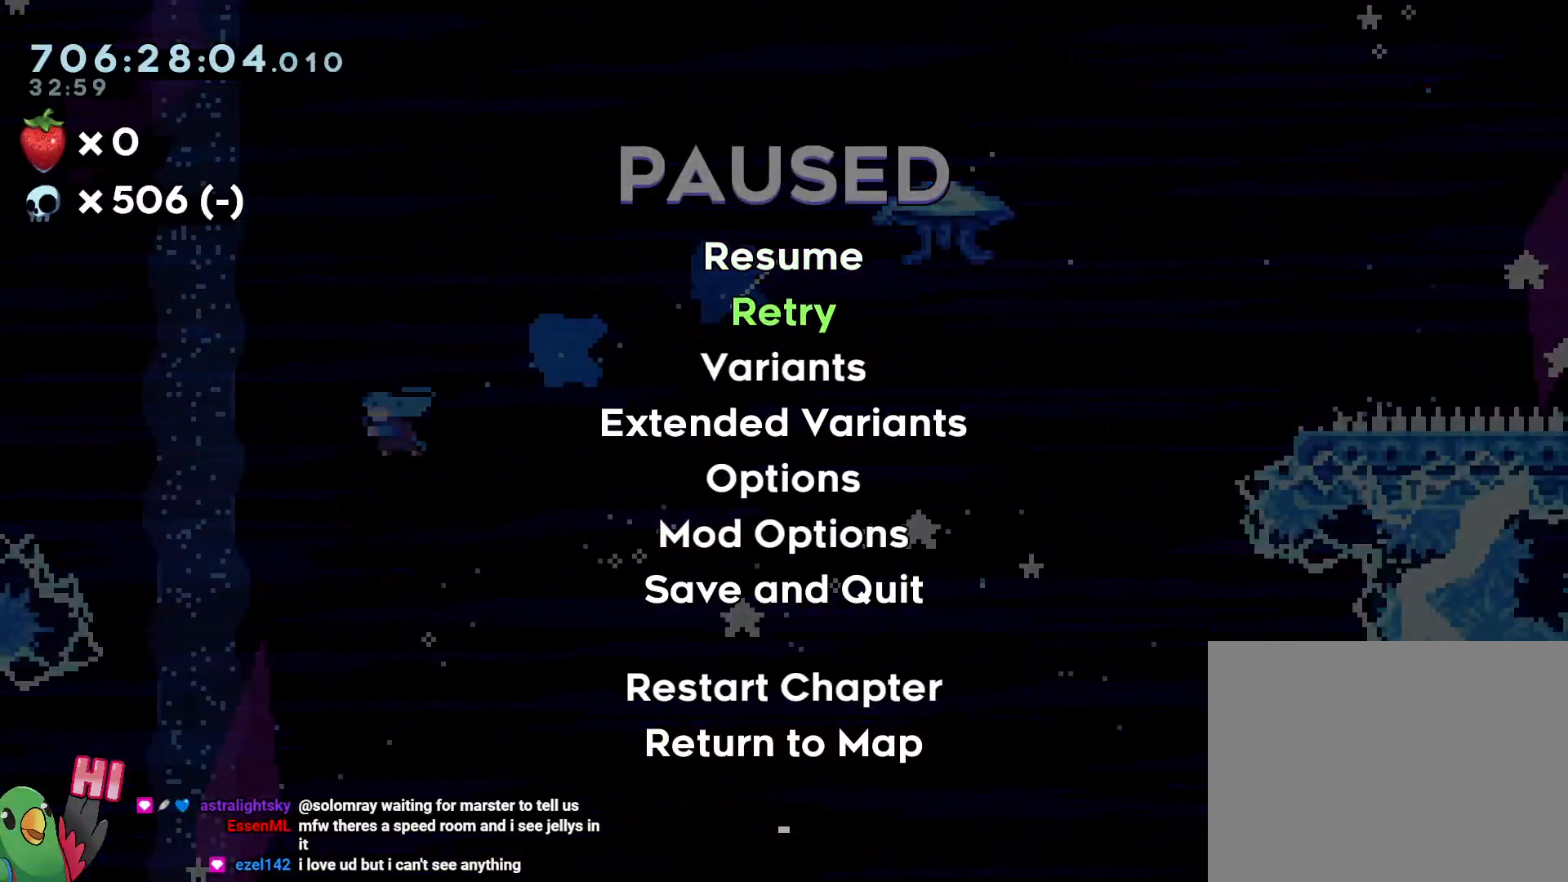
{"dt_ms": 500, "buttons": [], "left_stick": "center", "right_stick": "center", "events": [[83, "B", "down"], [183, "B", "up"], [267, "B", "down"], [400, "B", "up"]]}
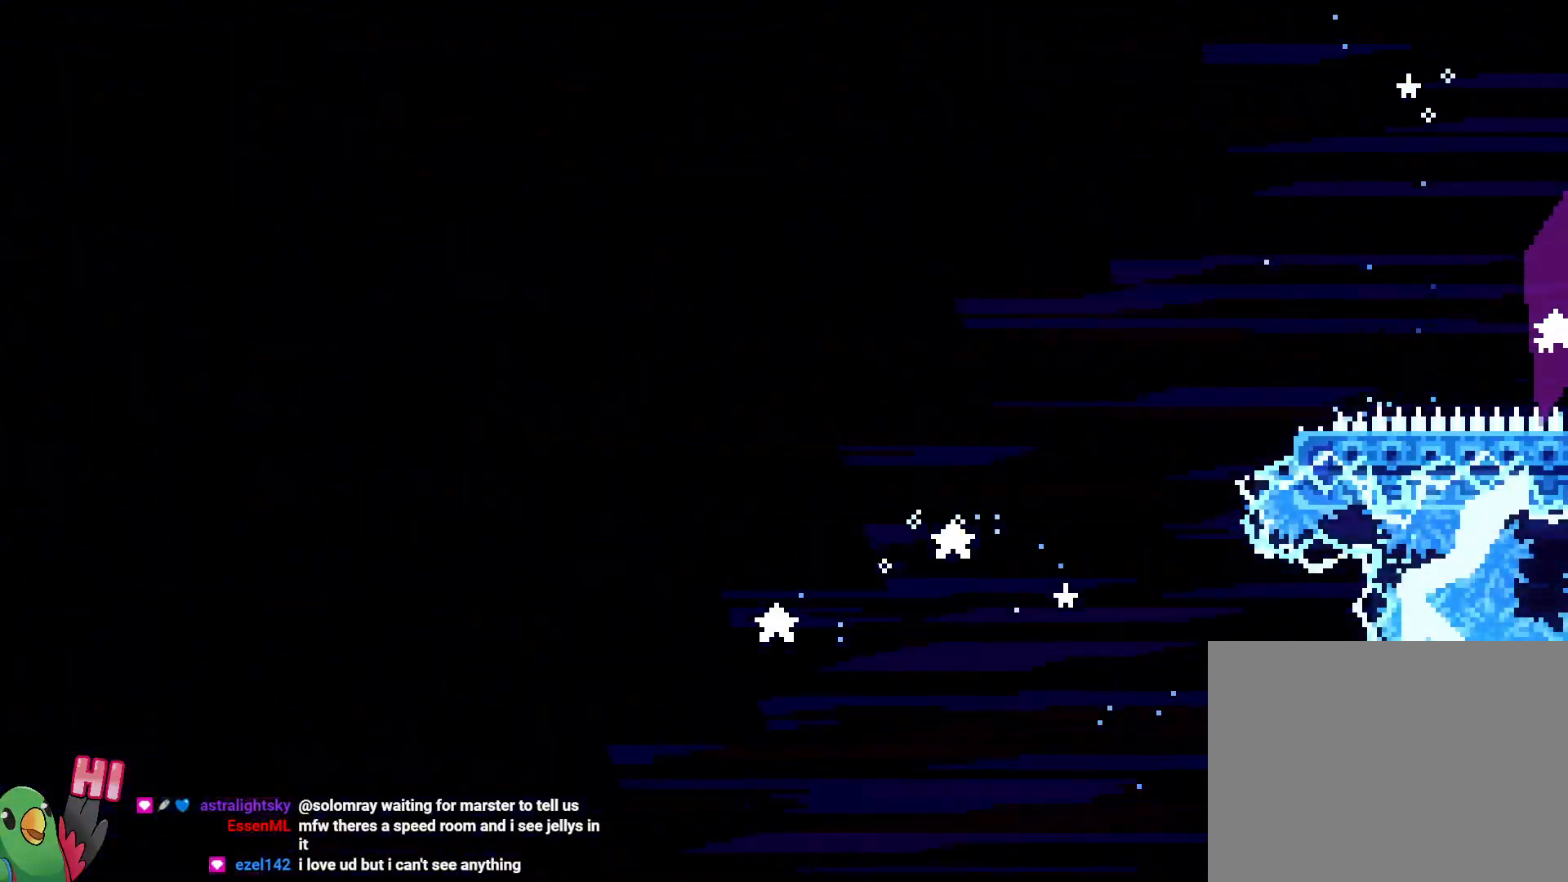
{"dt_ms": 500, "buttons": [], "left_stick": "center", "right_stick": "center", "events": []}
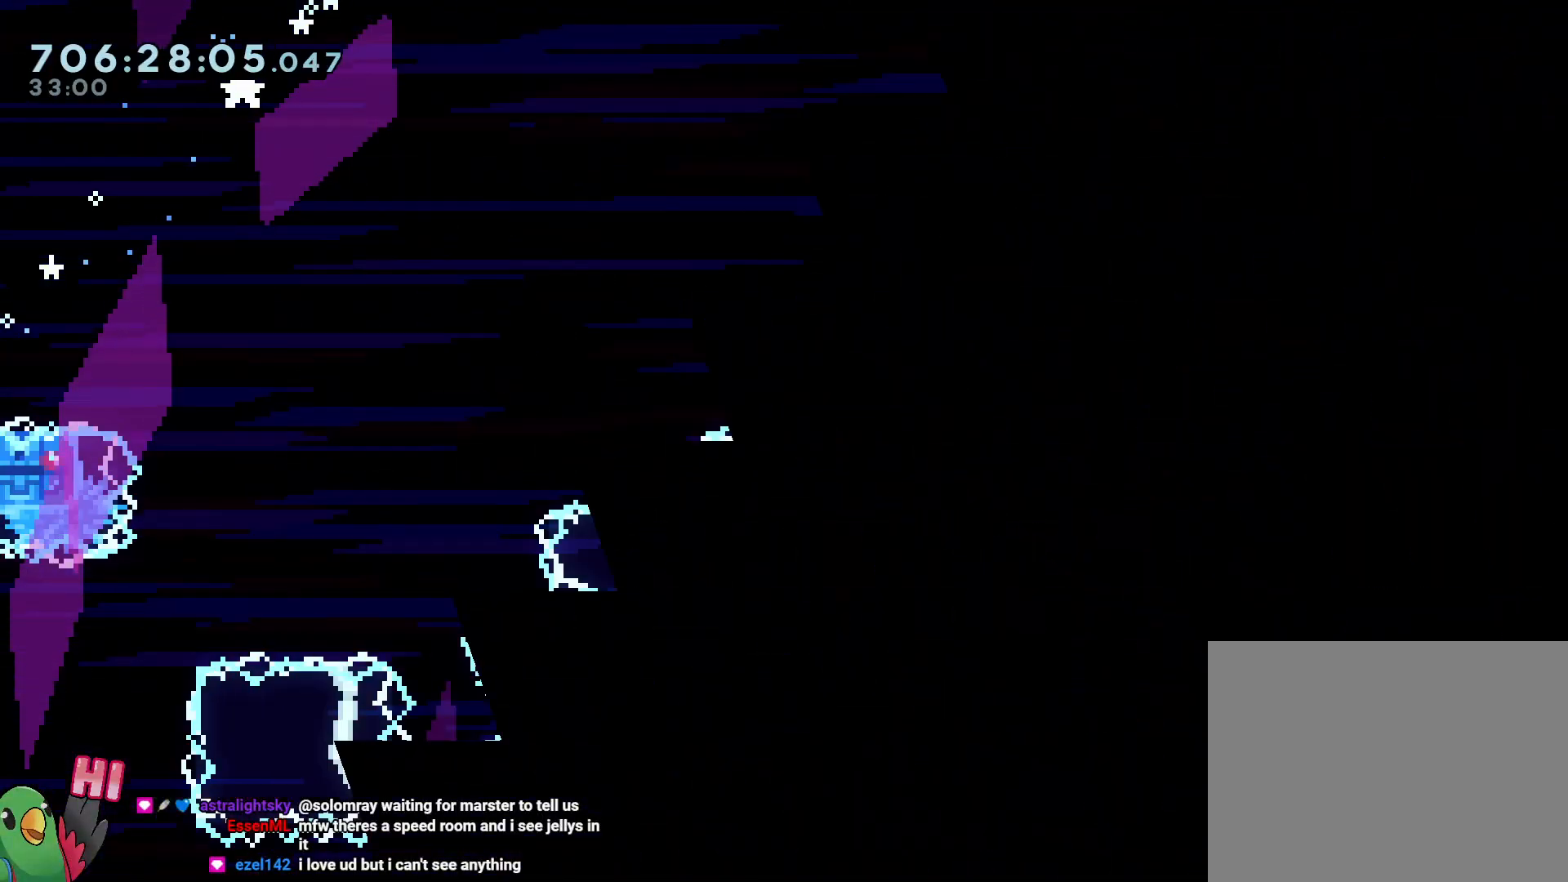
{"dt_ms": 500, "buttons": [], "left_stick": "up", "right_stick": "center", "events": [[433, "left_stick", "up"]]}
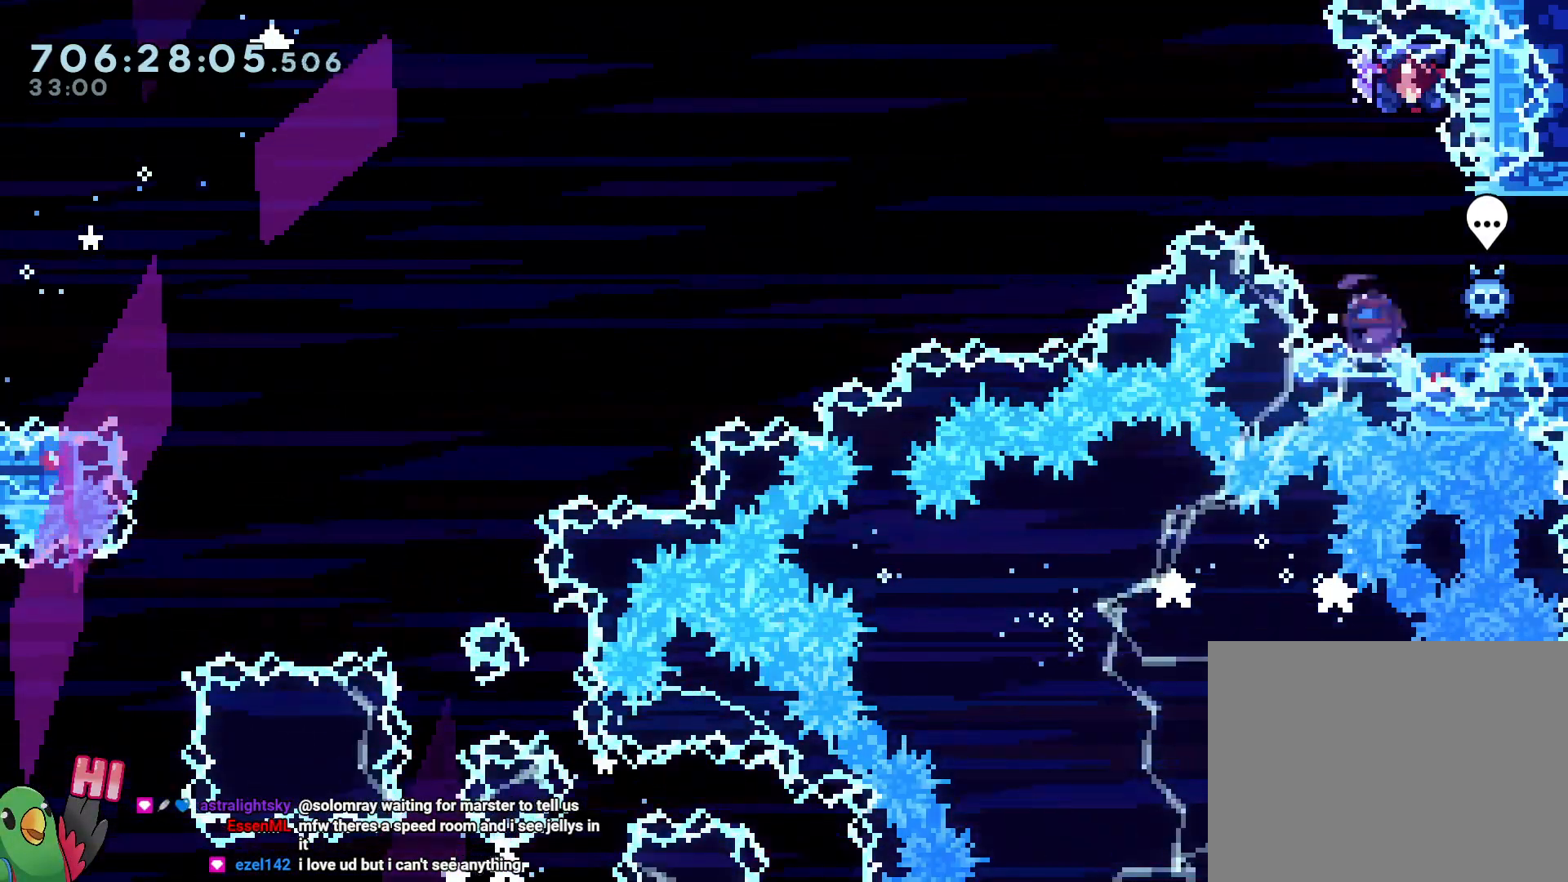
{"dt_ms": 500, "buttons": [], "left_stick": "center", "right_stick": "center", "events": [[267, "left_stick", "right"], [417, "left_stick", "center"]]}
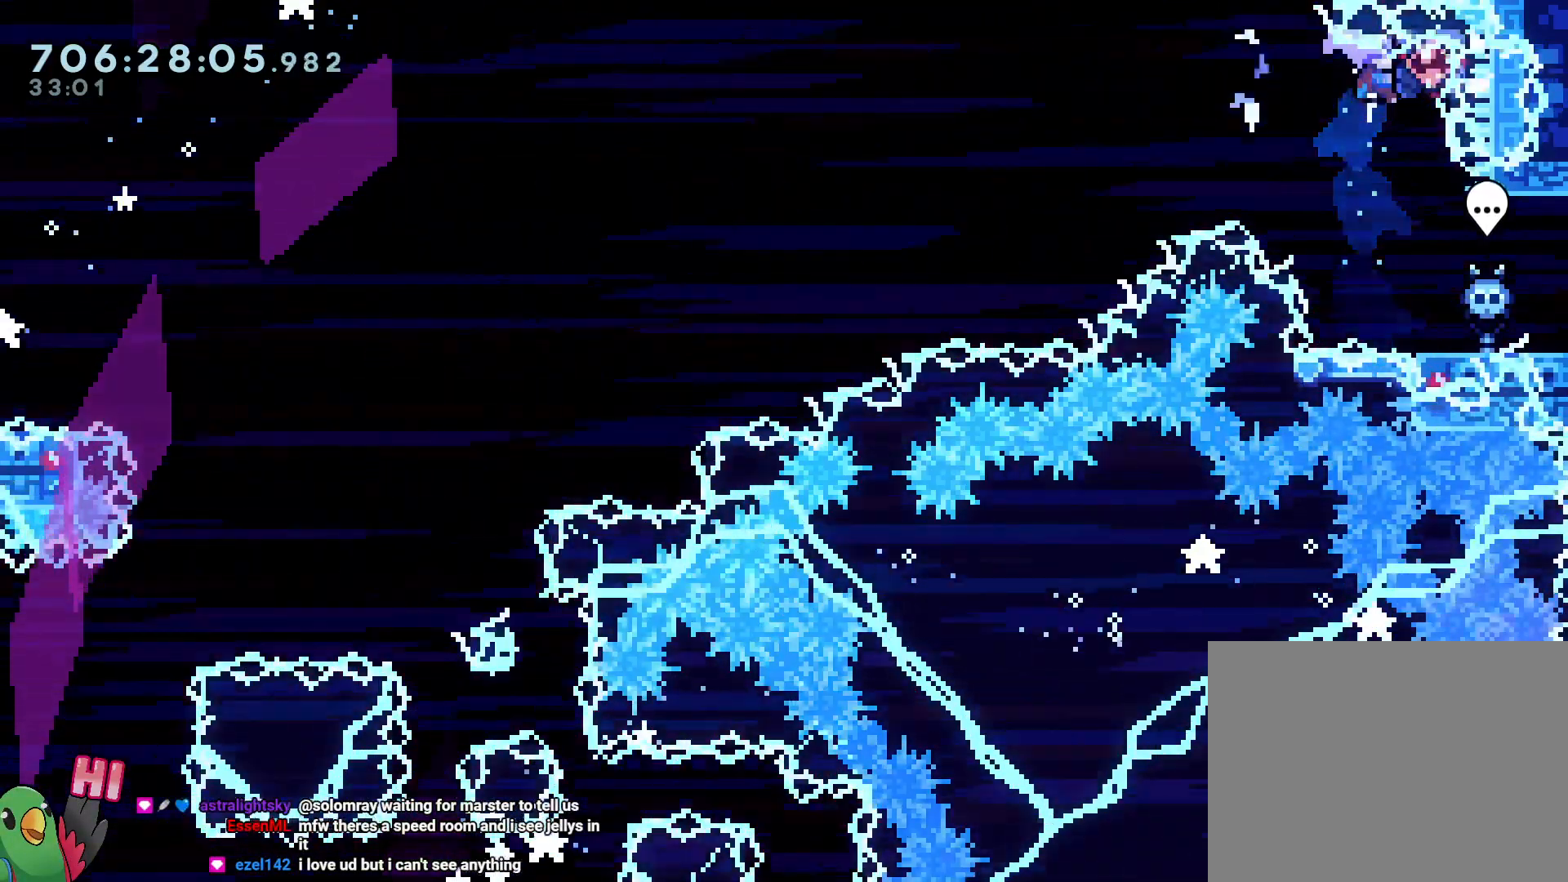
{"dt_ms": 1000, "buttons": ["B"], "left_stick": "down-left", "right_stick": "center"}
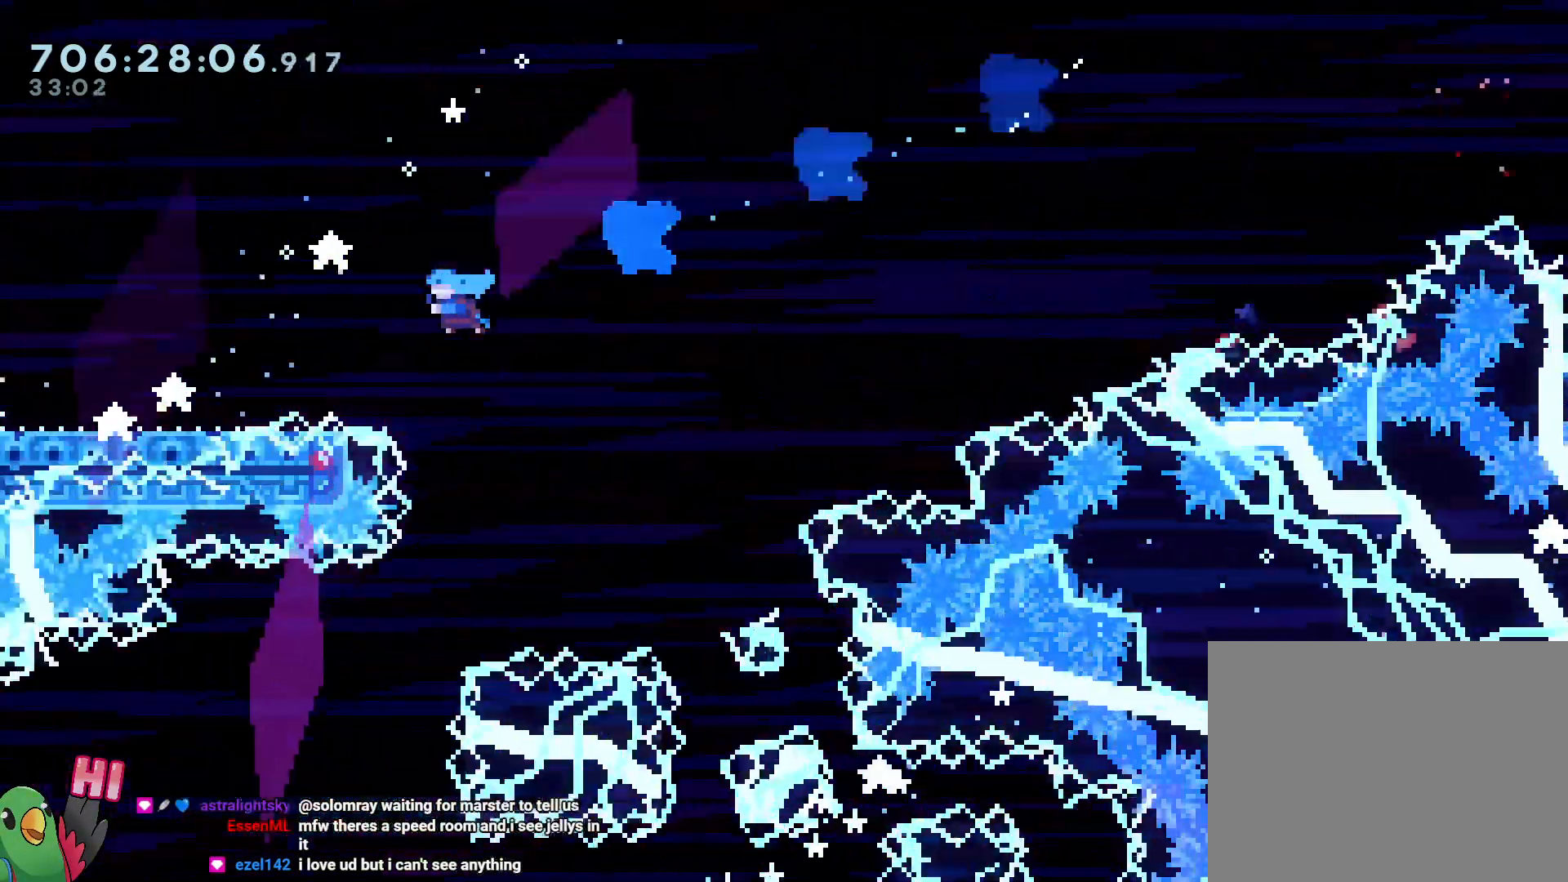
{"dt_ms": 1000, "buttons": ["B"], "left_stick": "down-left", "right_stick": "center"}
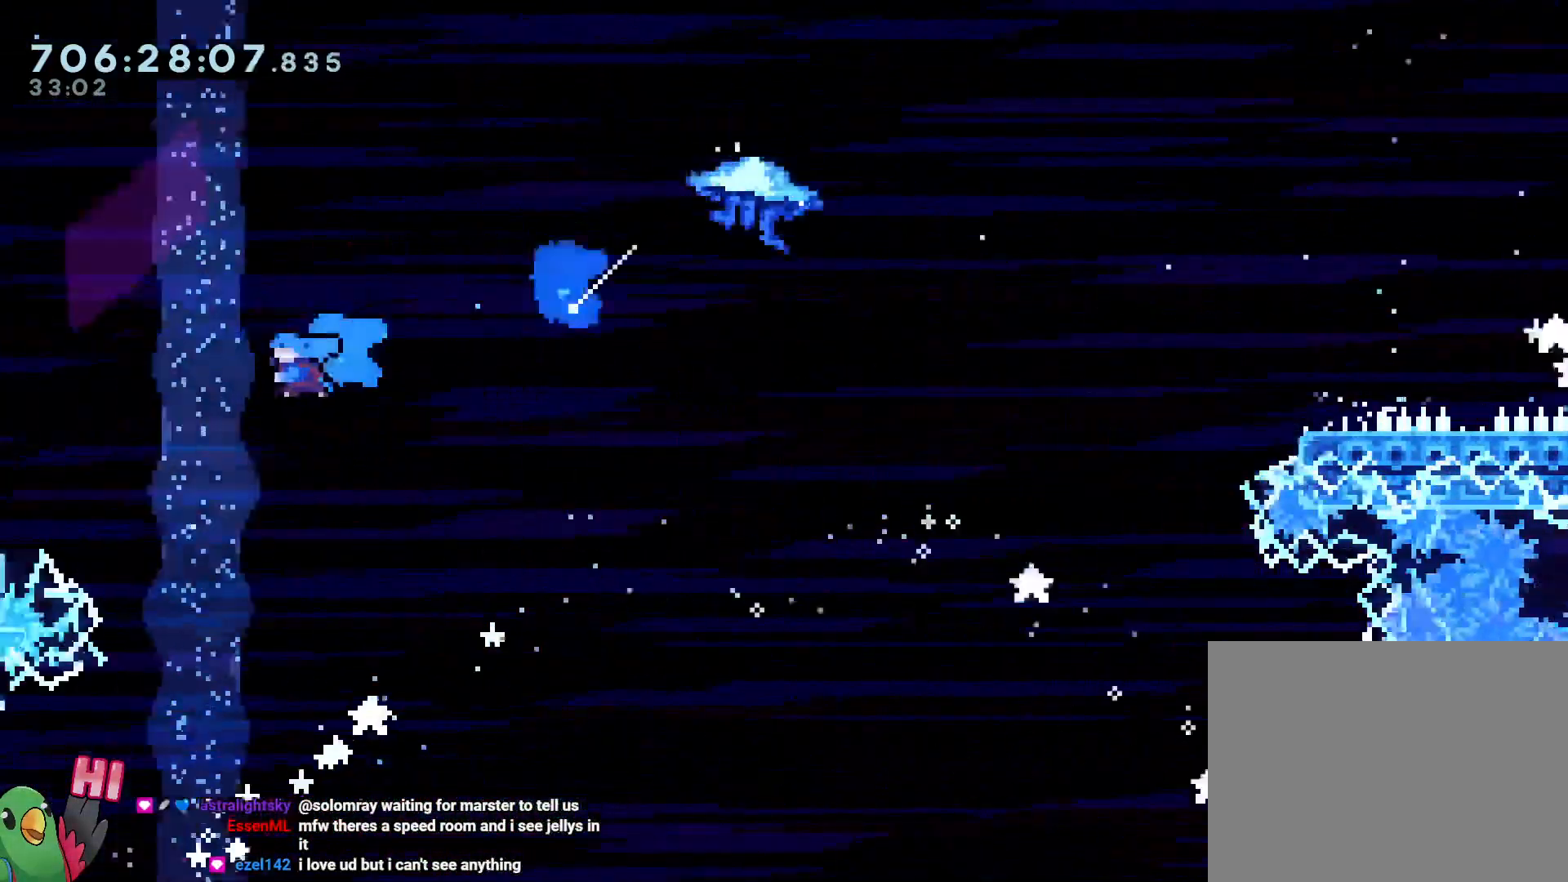
{"dt_ms": 500, "buttons": [], "left_stick": "center", "right_stick": "center"}
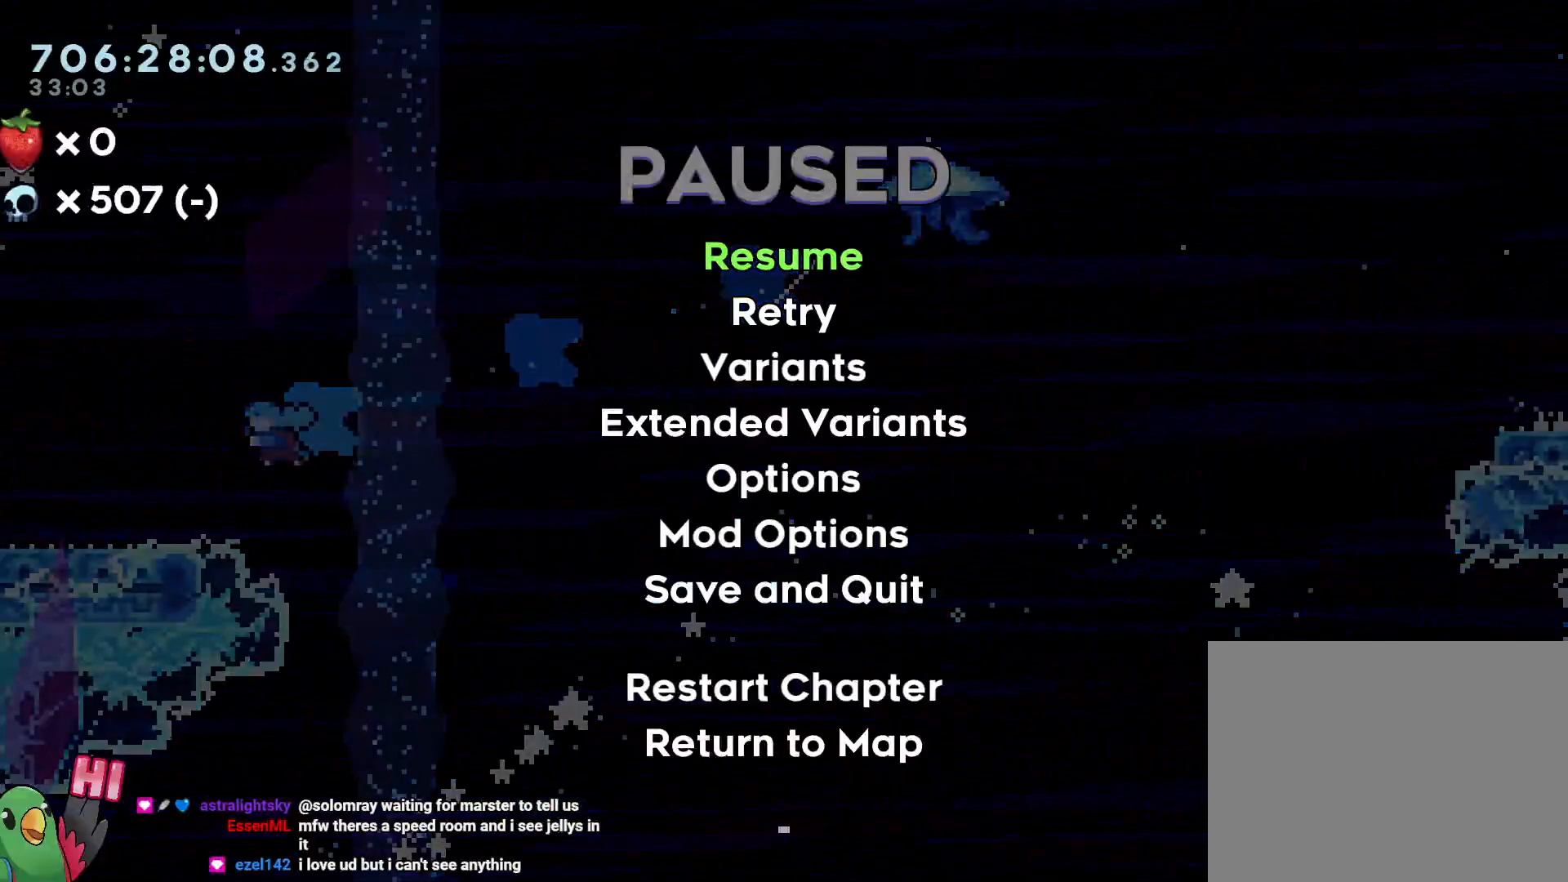
{"dt_ms": 500, "buttons": ["B"], "left_stick": "up-left", "right_stick": "center", "events": [[183, "START", "down"], [233, "left_stick", "up-left"], [300, "START", "up"], [483, "B", "down"]]}
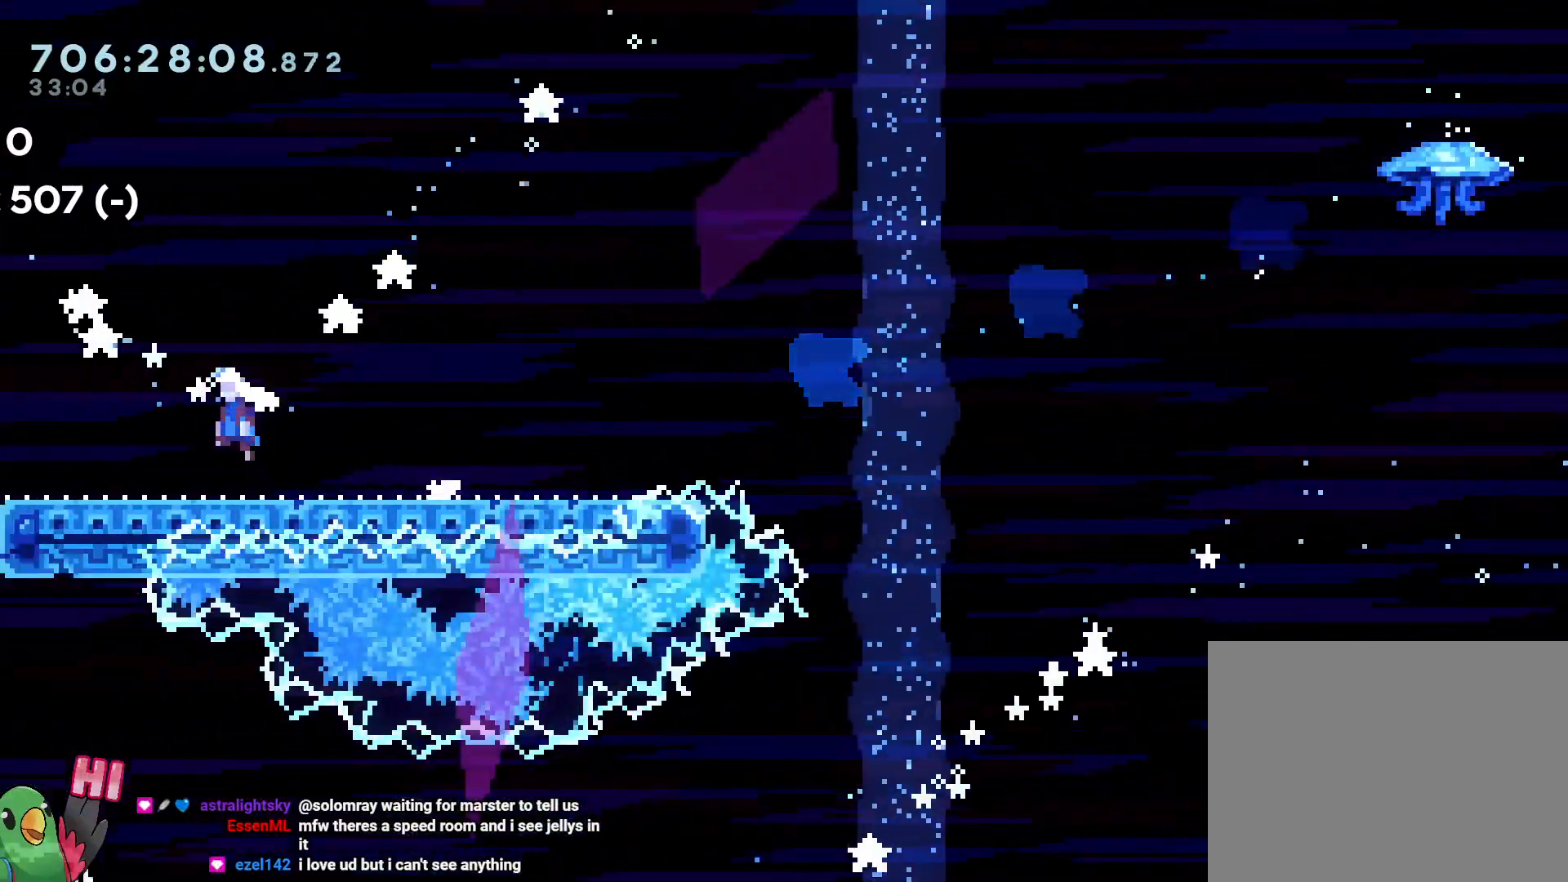
{"dt_ms": 500, "buttons": ["B"], "left_stick": "up-left", "right_stick": "center"}
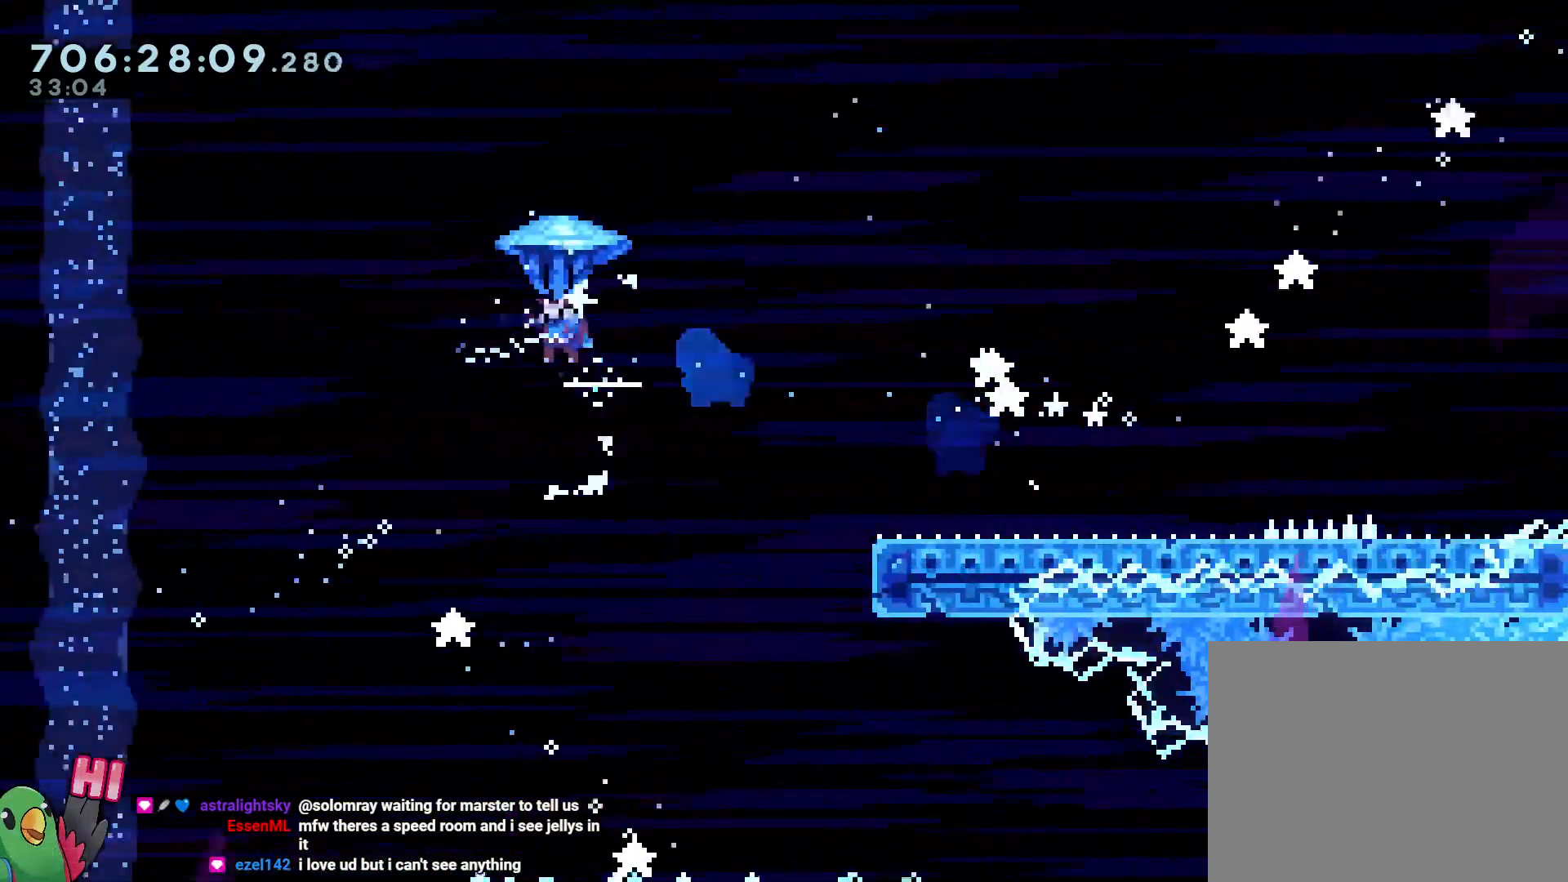
{"dt_ms": 500, "buttons": [], "left_stick": "down-left", "right_stick": "center", "events": [[100, "left_stick", "down-right"], [183, "left_stick", "down-left"], [383, "B", "up"]]}
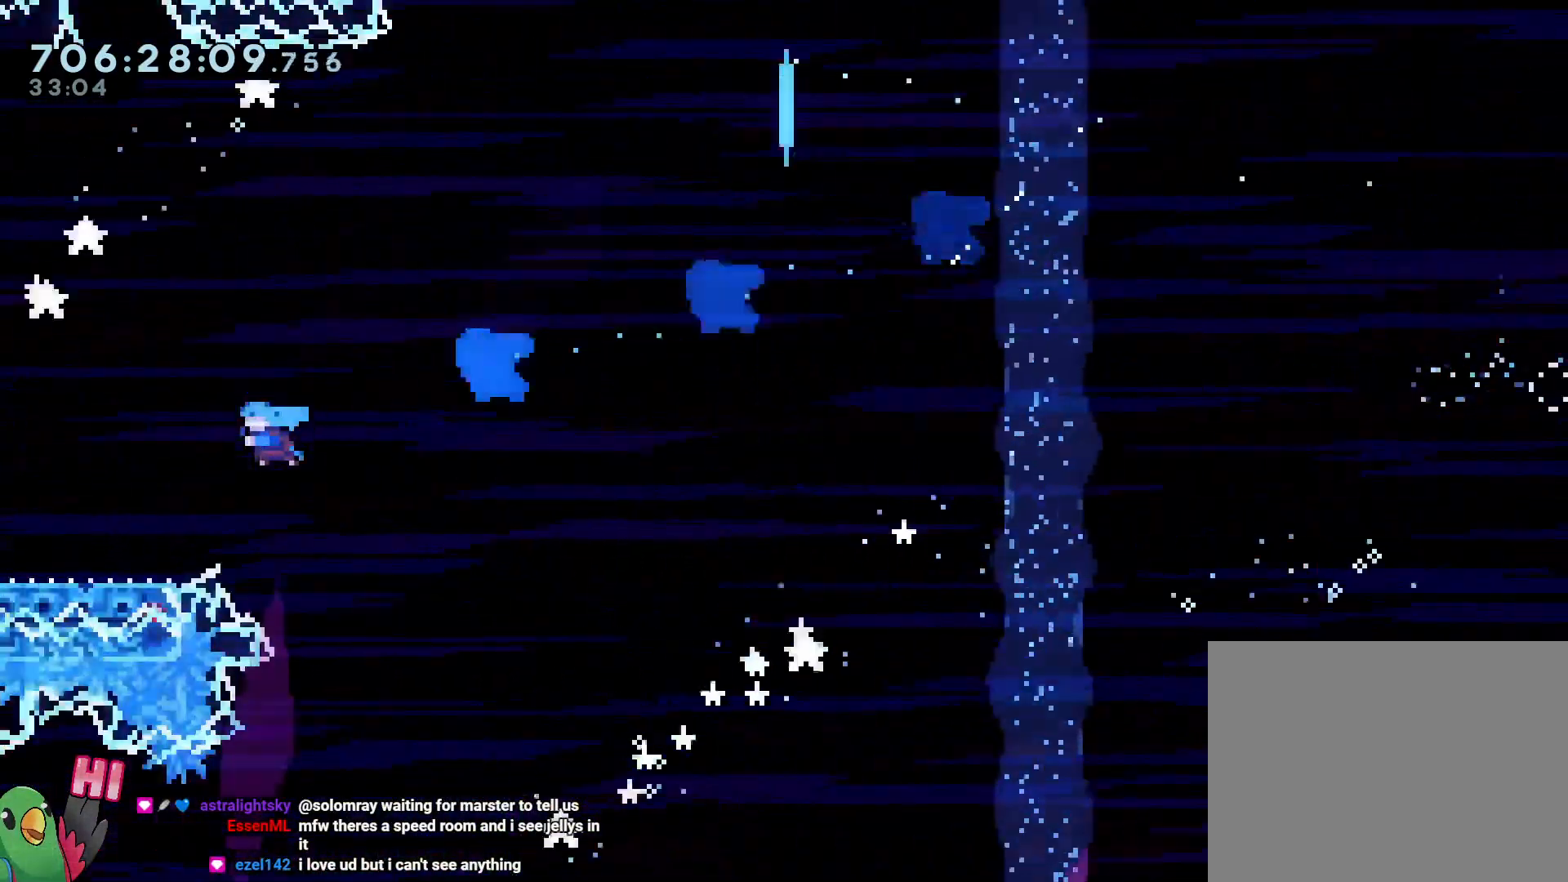
{"dt_ms": 500, "buttons": [], "left_stick": "left", "right_stick": "center", "events": [[33, "START", "down"], [167, "START", "up"], [200, "left_stick", "center"], [350, "START", "down"], [383, "left_stick", "up-left"], [433, "left_stick", "left"], [483, "START", "up"]]}
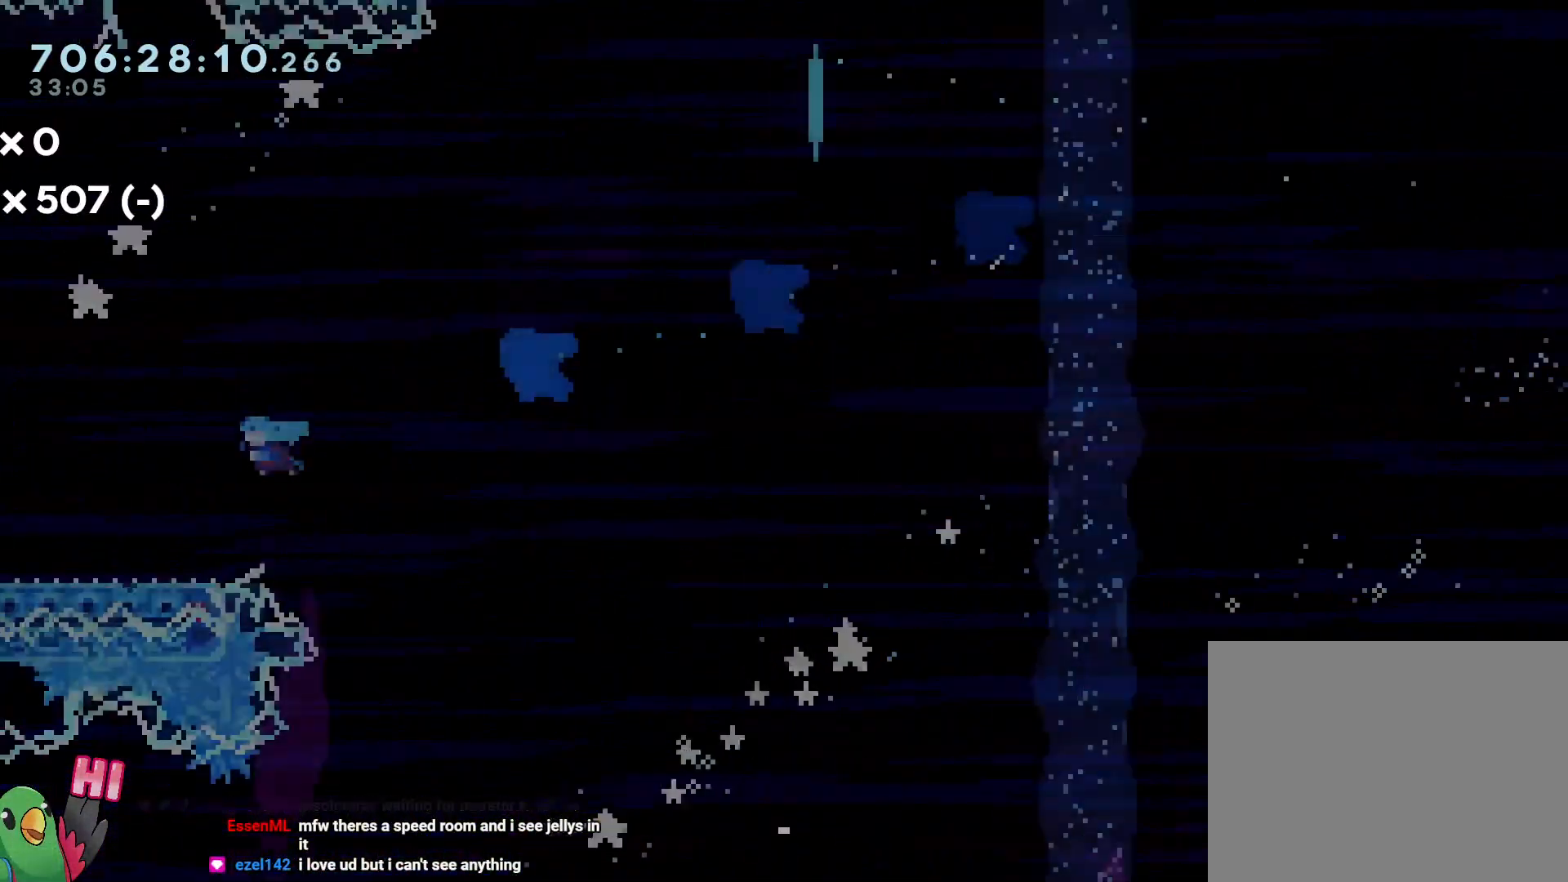
{"dt_ms": 500, "buttons": ["B"], "left_stick": "left", "right_stick": "center", "events": [[133, "left_stick", "up-left"], [233, "B", "down"], [400, "left_stick", "left"]]}
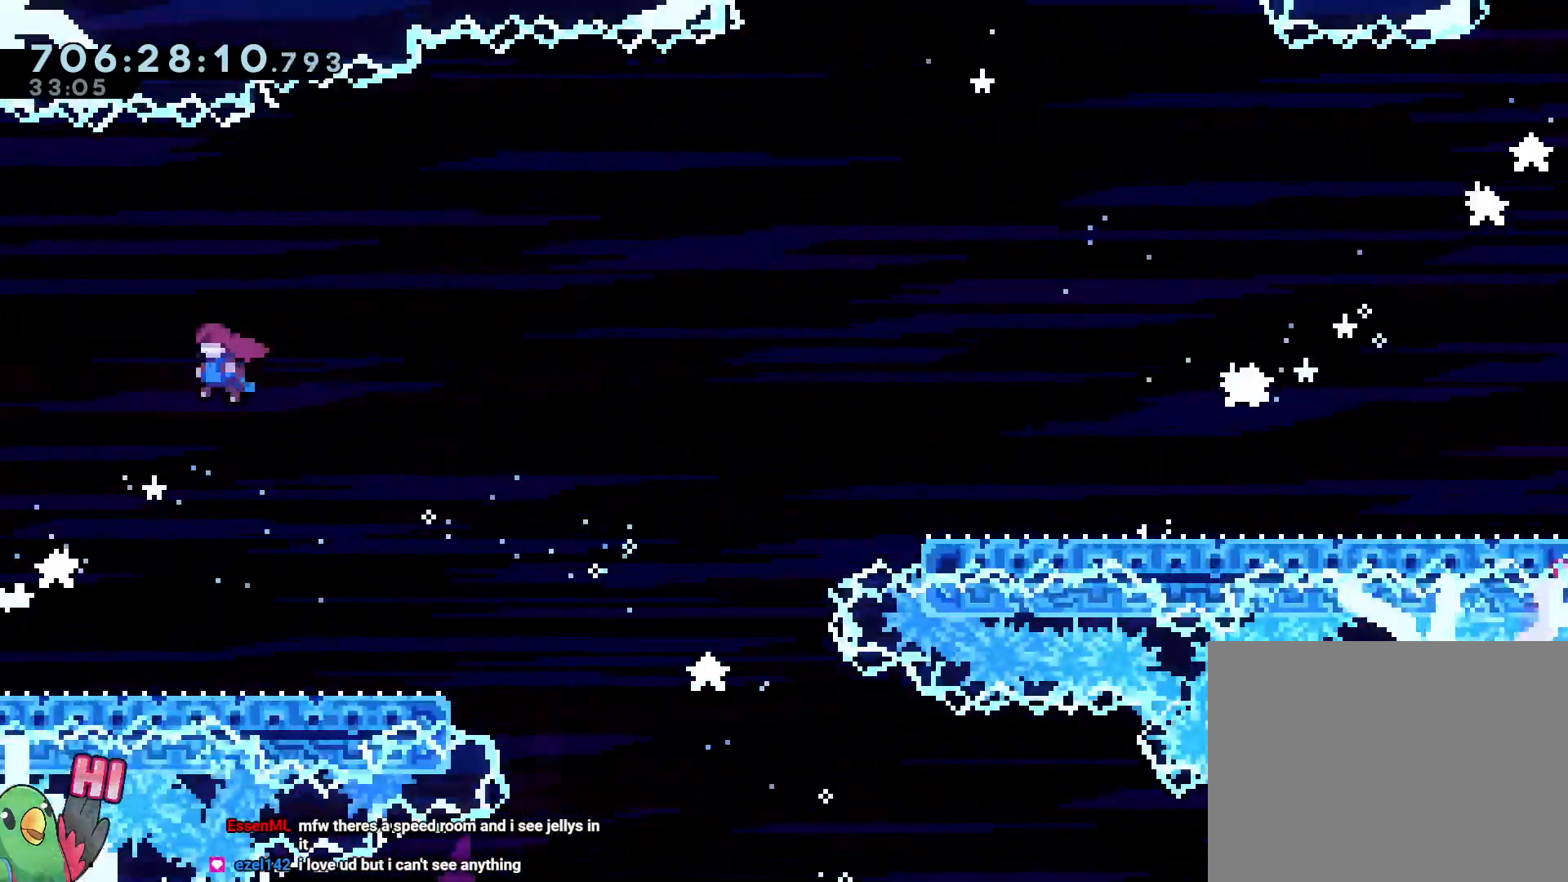
{"dt_ms": 1000, "buttons": [], "left_stick": "center", "right_stick": "center"}
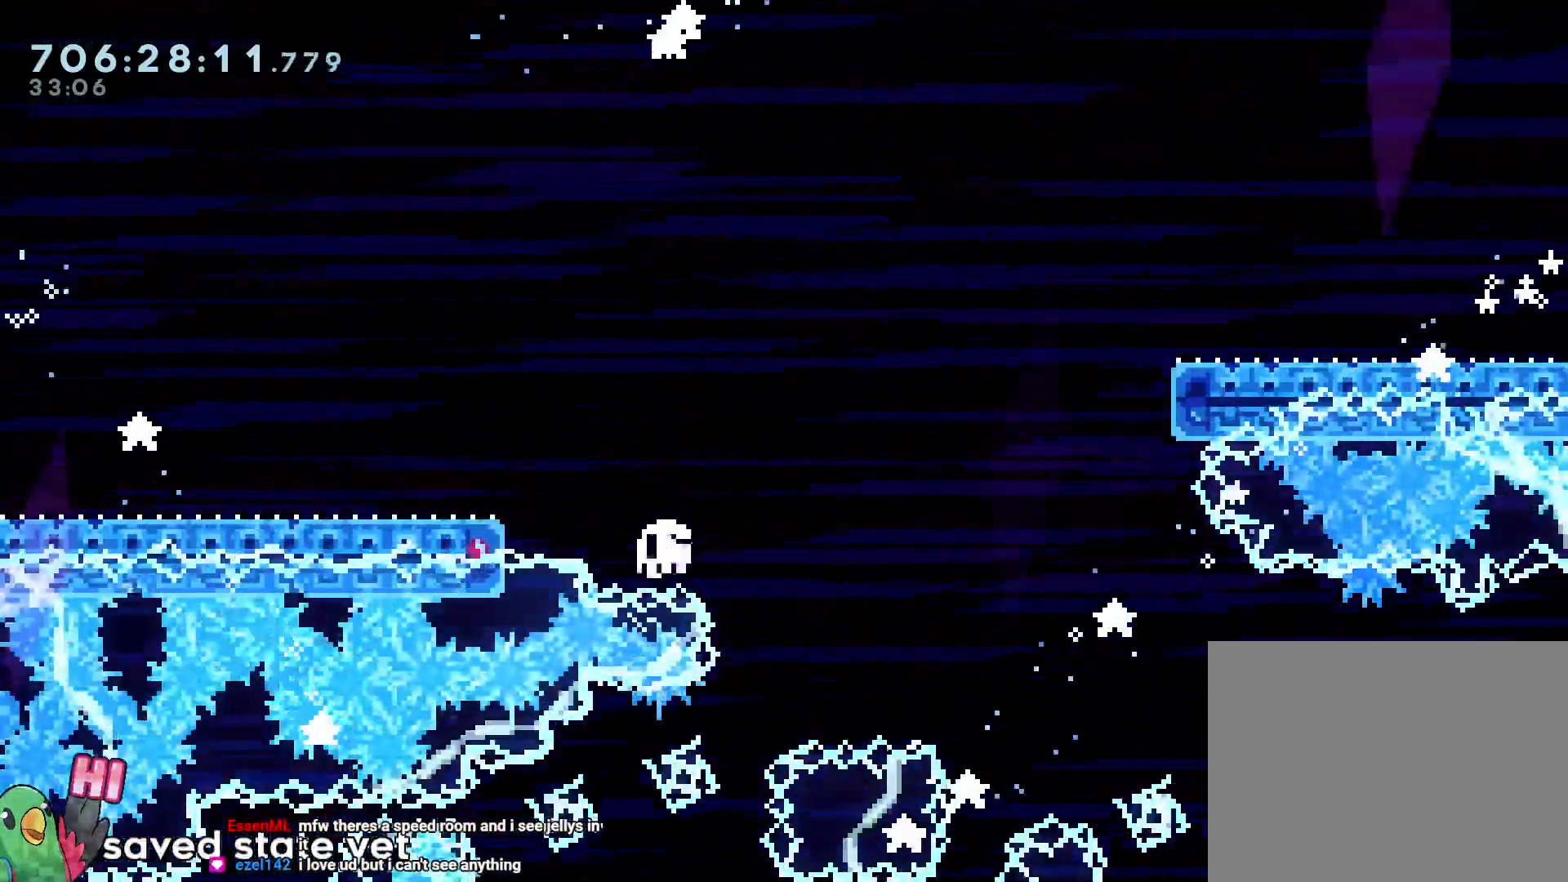
{"dt_ms": 500, "buttons": [], "left_stick": "center", "right_stick": "center", "events": [[167, "B", "down"], [267, "B", "up"], [350, "B", "down"], [500, "B", "up"]]}
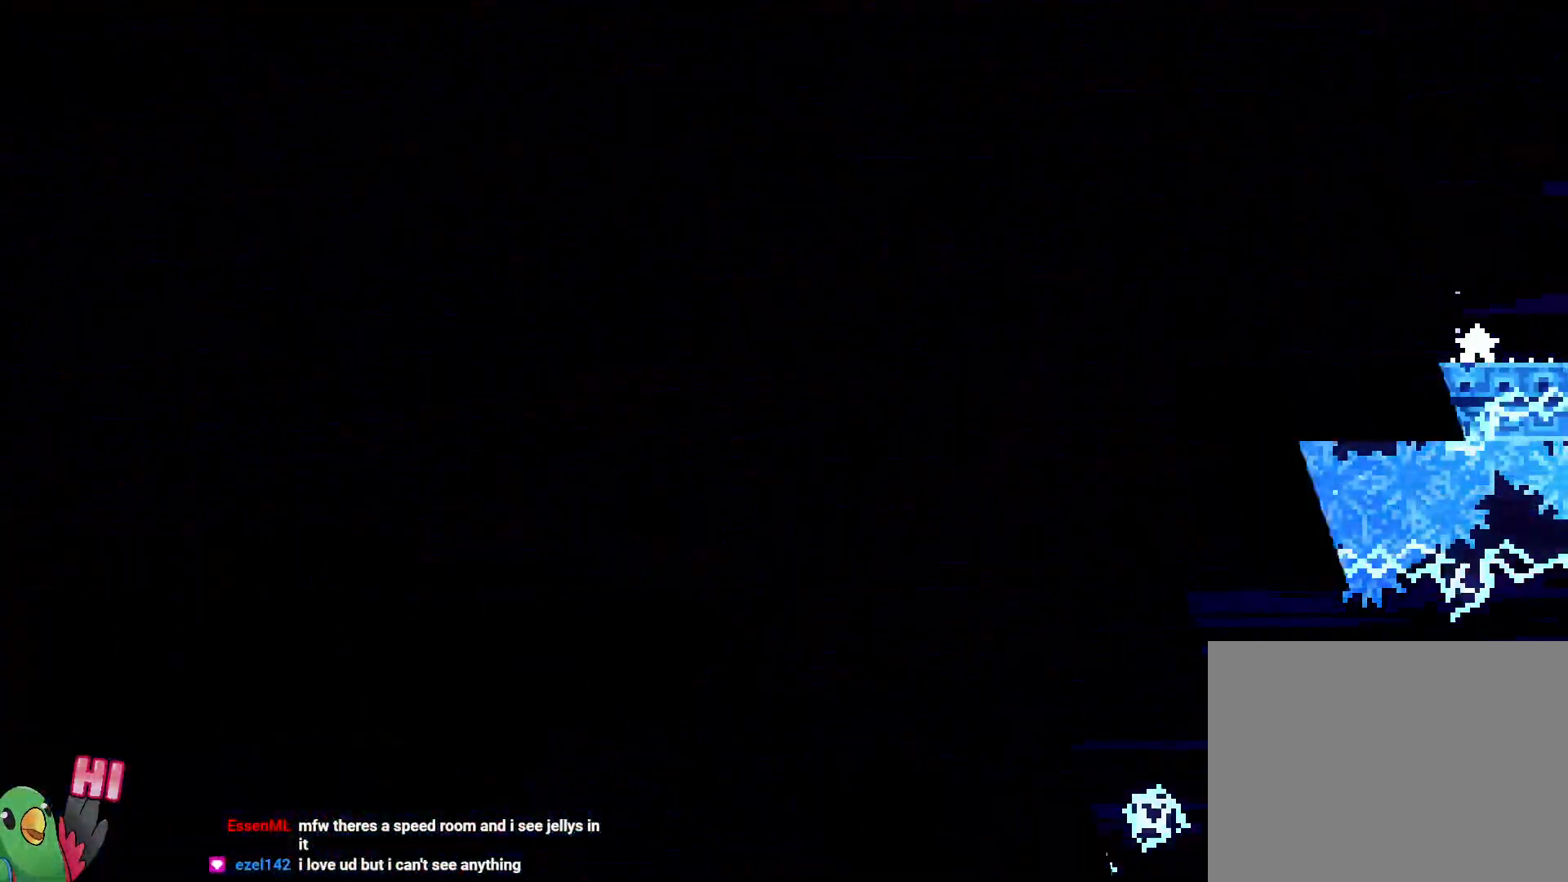
{"dt_ms": 500, "buttons": [], "left_stick": "center", "right_stick": "center", "events": [[50, "B", "down"], [217, "B", "up"]]}